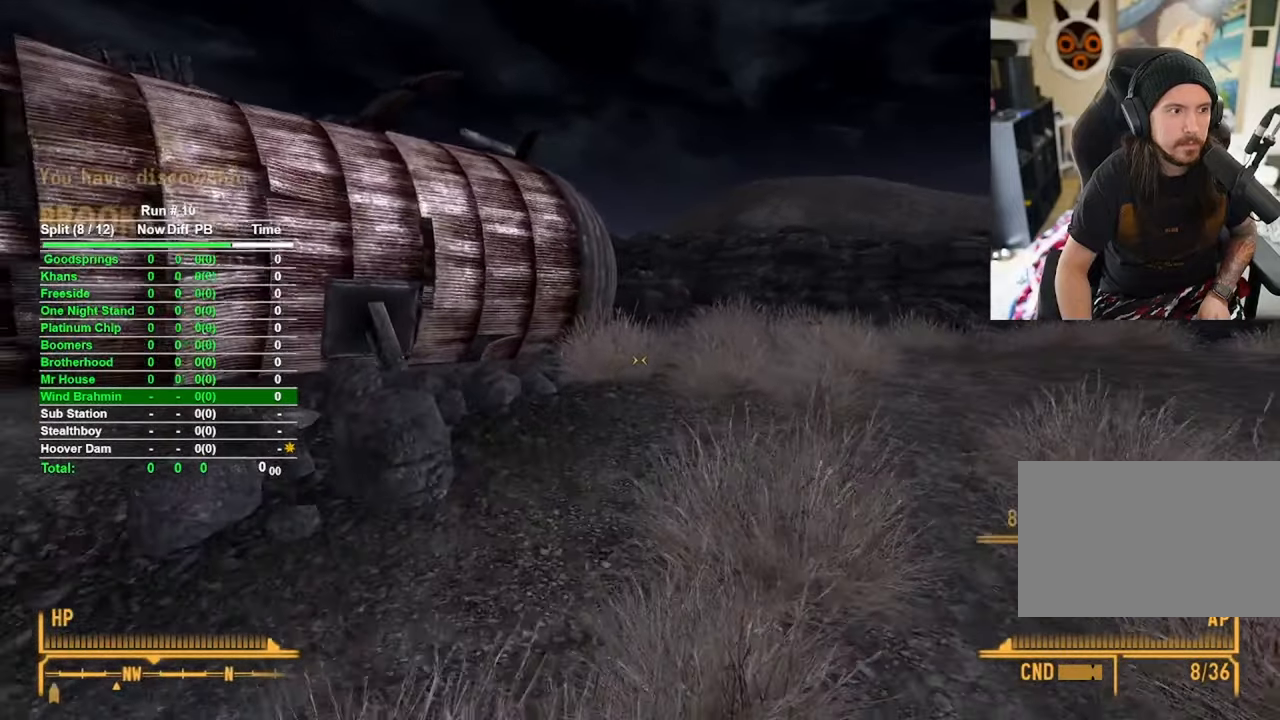
Gameplay with keyboard and mouse; each line is a JSON object with the keys and mouse buttons held at the frame after it. "events" lists presses ("down") and releases ("up") of "1", "2", "3", "4", "5", "a", "alt", "b", "c", "ctrl", "d", "e", "f", "g", "q", "r", "s", "shift", "space", "t", "tab", "tilde", "v", "w", "x", "z", "mouse_left", "mouse_wheel", "mouse_right", "mouse_mb4" and "mouse_mb5" between this image and that frame as [ms after this image, input, new state], when the widget could be followed in between. "mouse_left", "mouse_wheel", "mouse_right", "mouse_mb4", "mouse_mb5" = the "left", "wheel", "right", "mb4", "mb5" buttons of the "mouse" list. No other keys are recorded. "wheel" means that the mouse wheel is clicked or scrolled. Mouse movement is not recorded.
{"keys": ["w"], "mouse": [], "events": []}
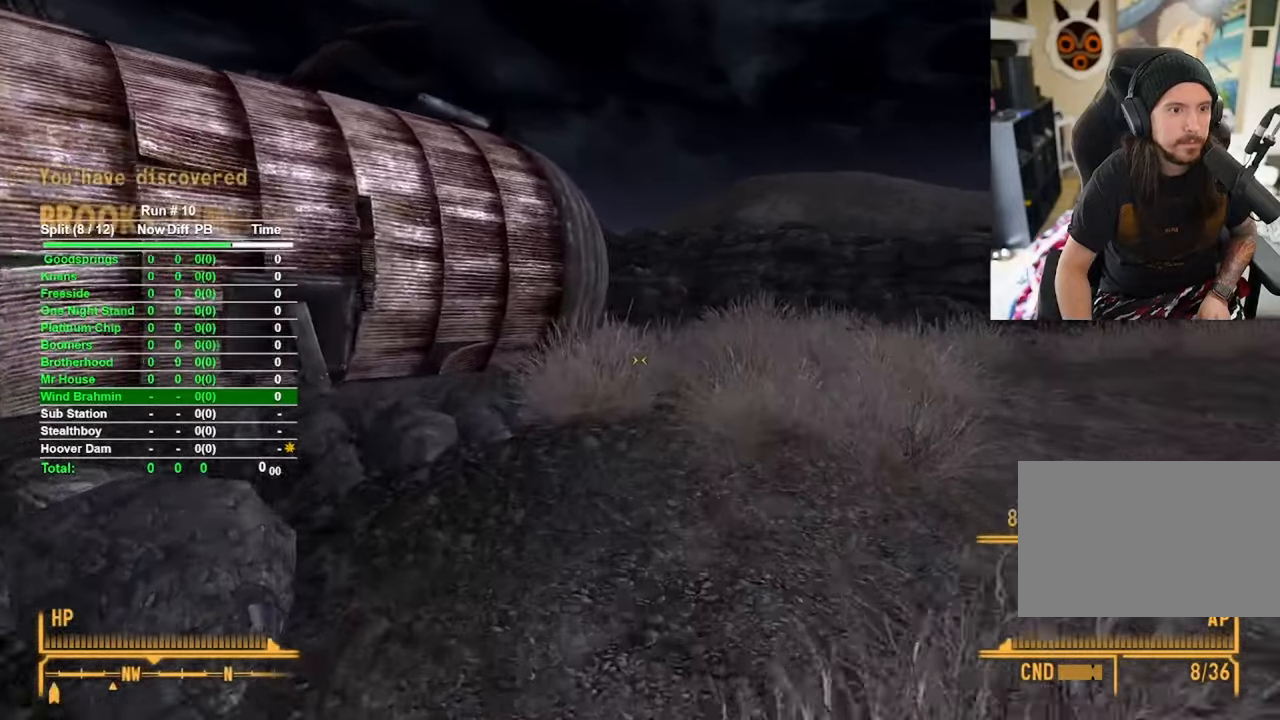
{"keys": ["w"], "mouse": [], "events": []}
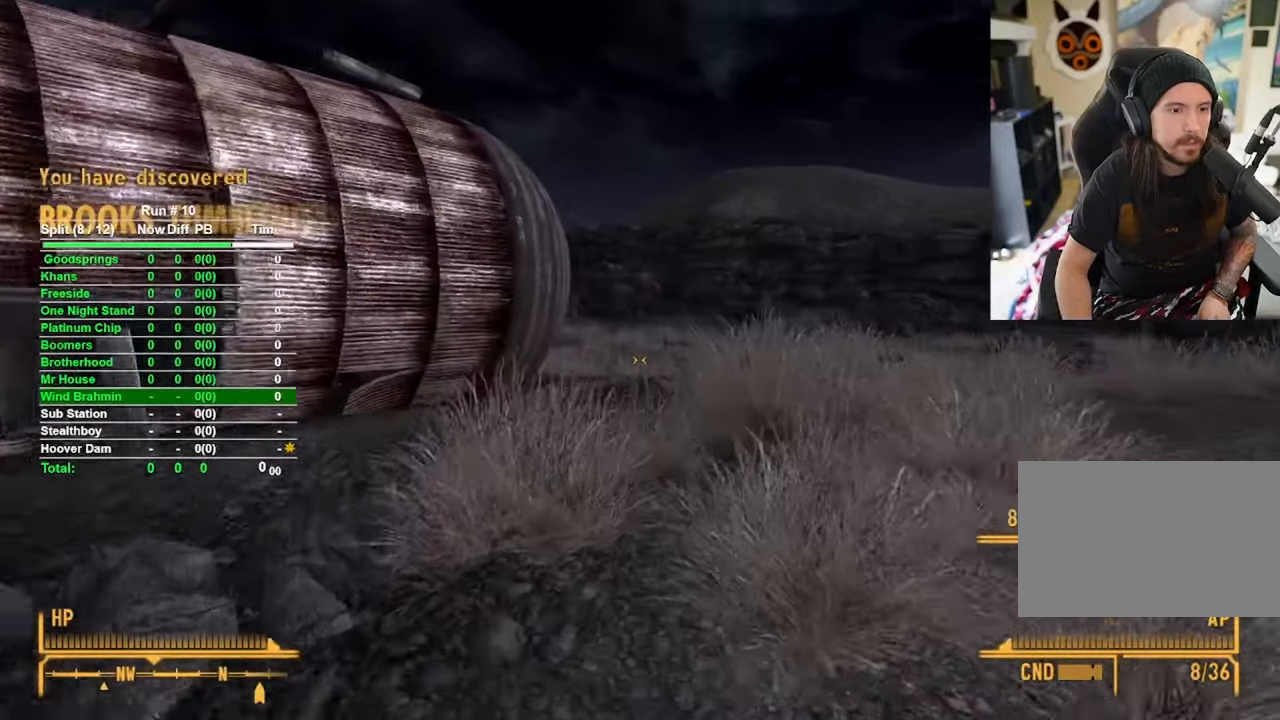
{"keys": ["w"], "mouse": [], "events": []}
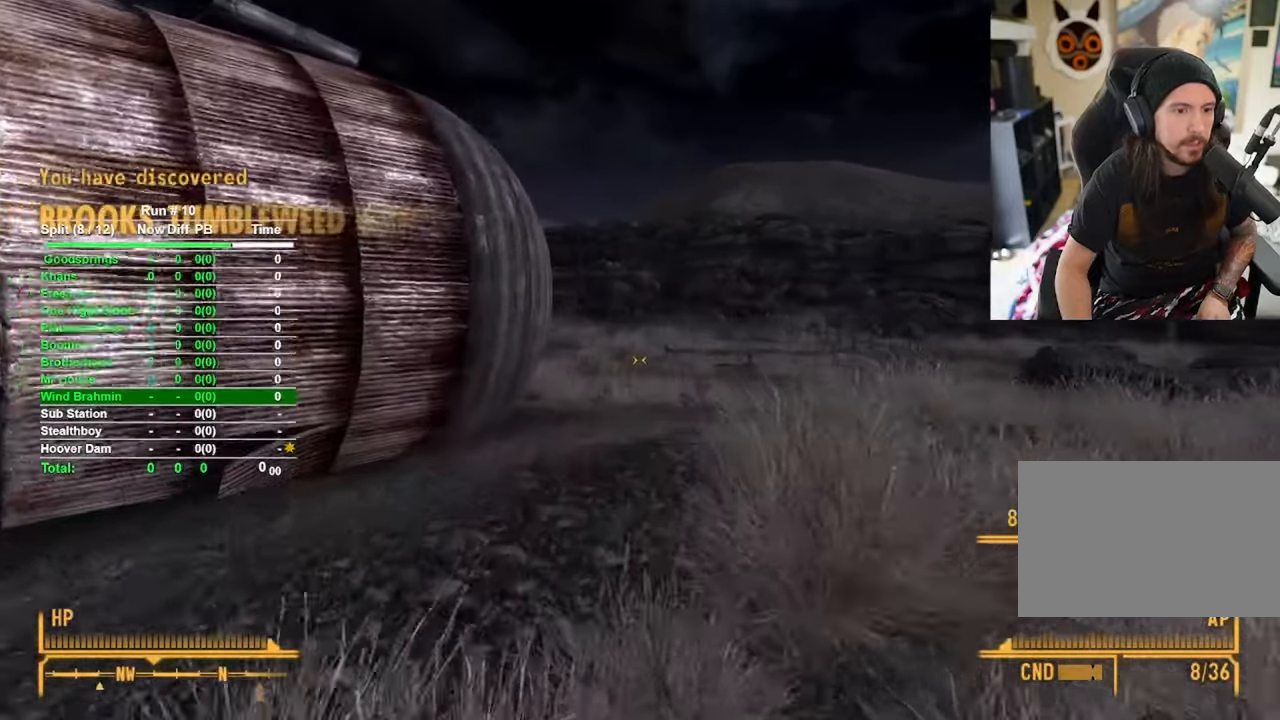
{"keys": ["w"], "mouse": [], "events": []}
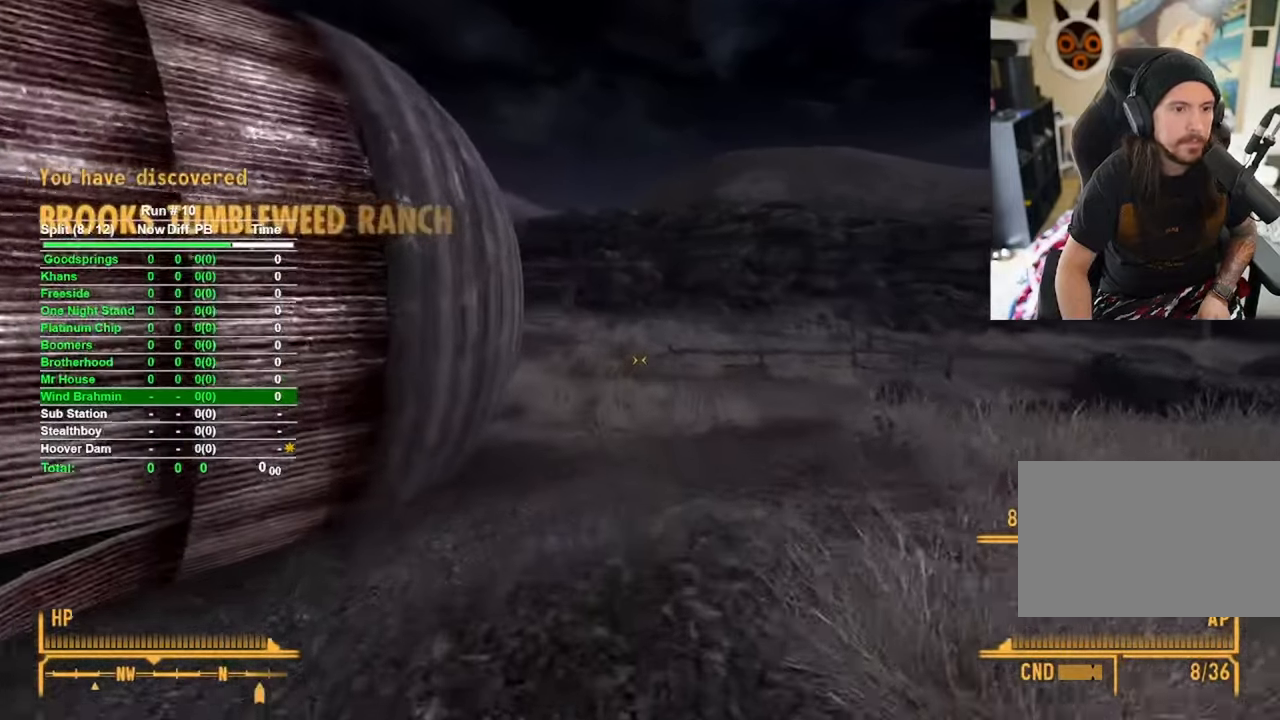
{"keys": ["w"], "mouse": [], "events": []}
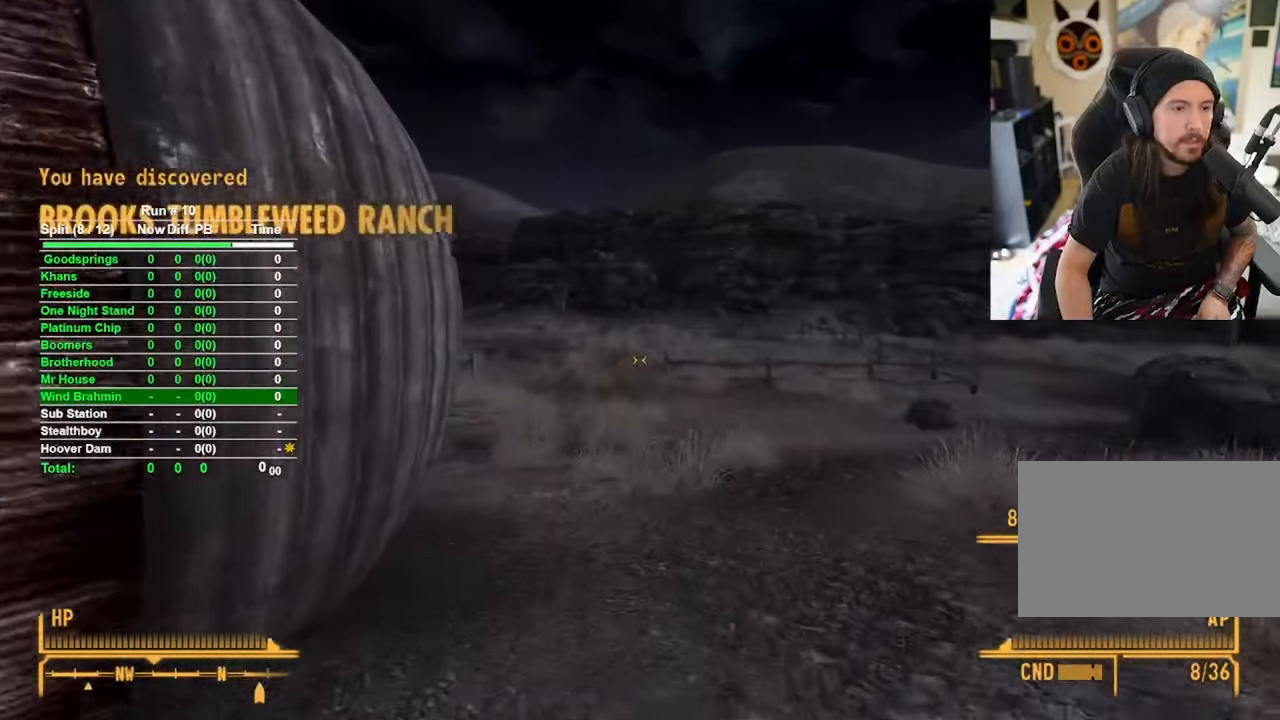
{"keys": ["w"], "mouse": [], "events": []}
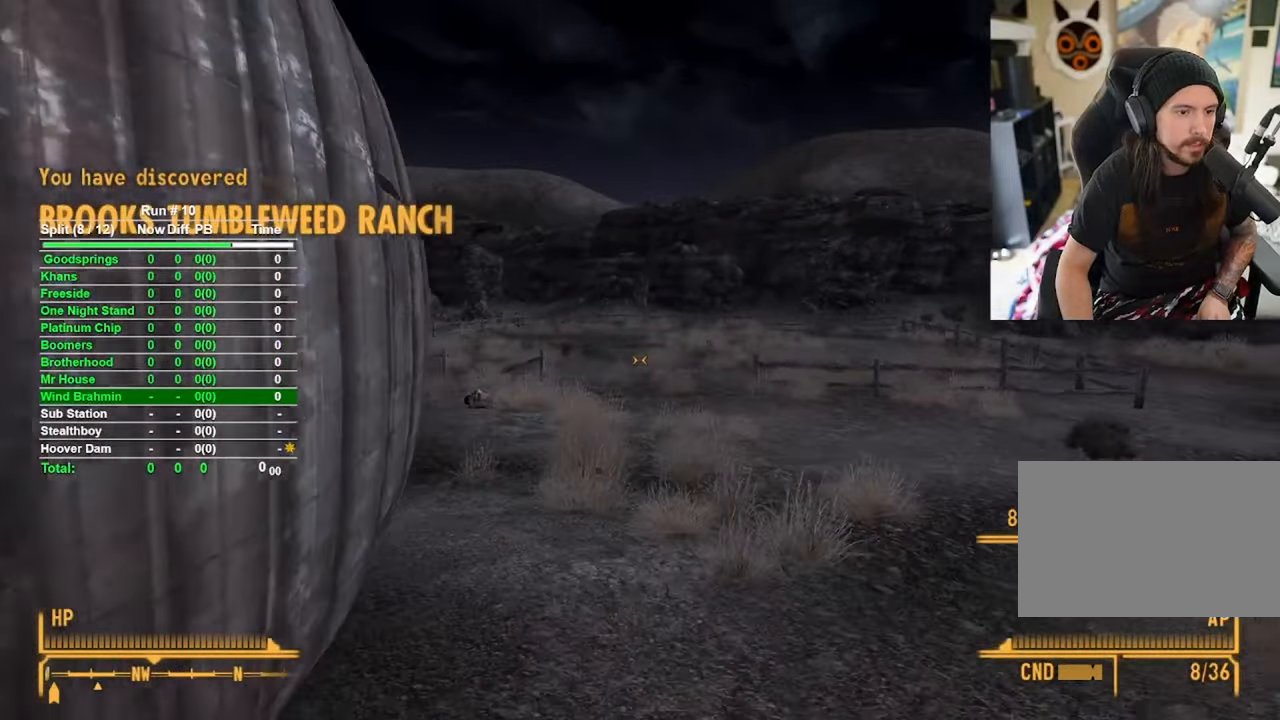
{"keys": ["w"], "mouse": [], "events": []}
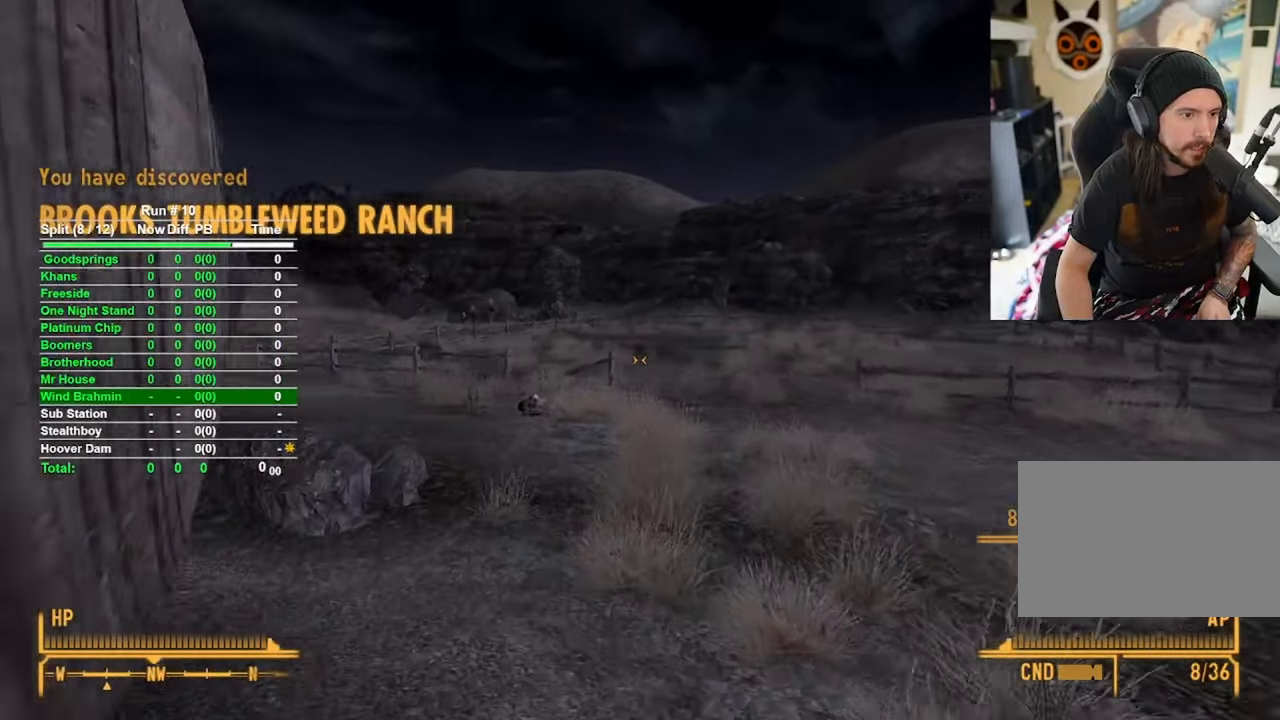
{"keys": ["w"], "mouse": [], "events": []}
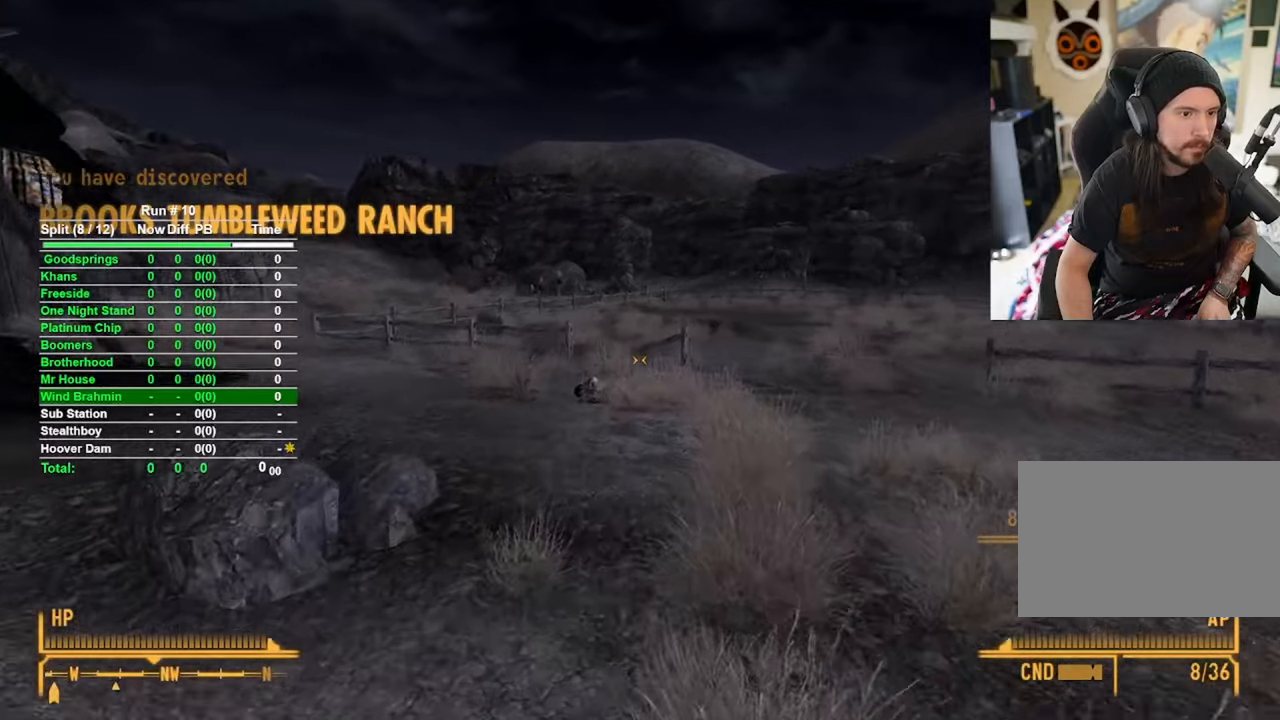
{"keys": ["w"], "mouse": [], "events": []}
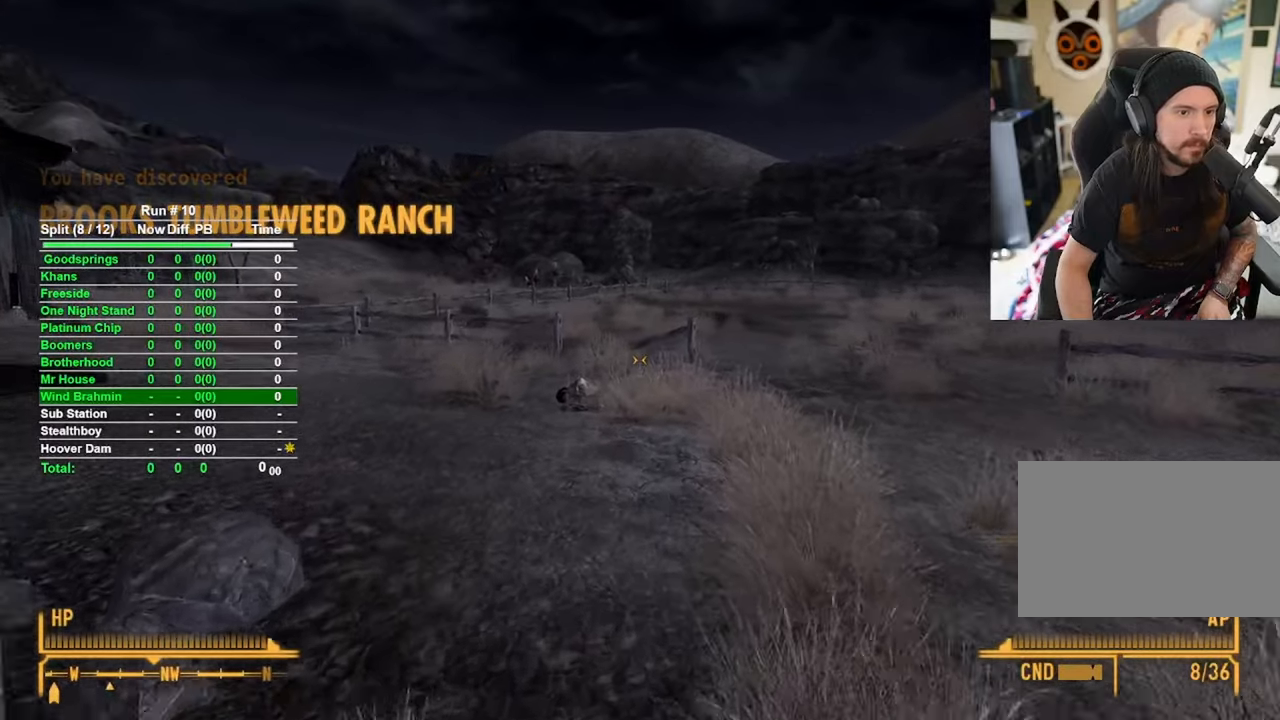
{"keys": ["w"], "mouse": [], "events": []}
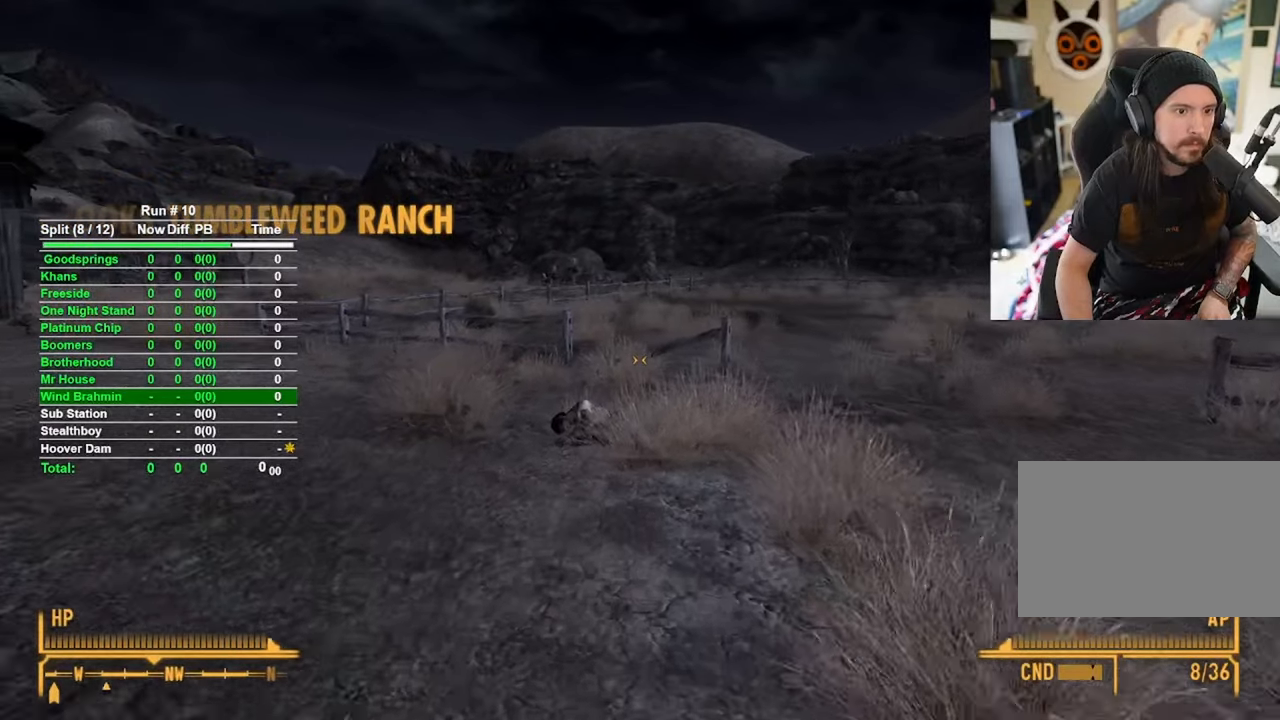
{"keys": ["w"], "mouse": [], "events": []}
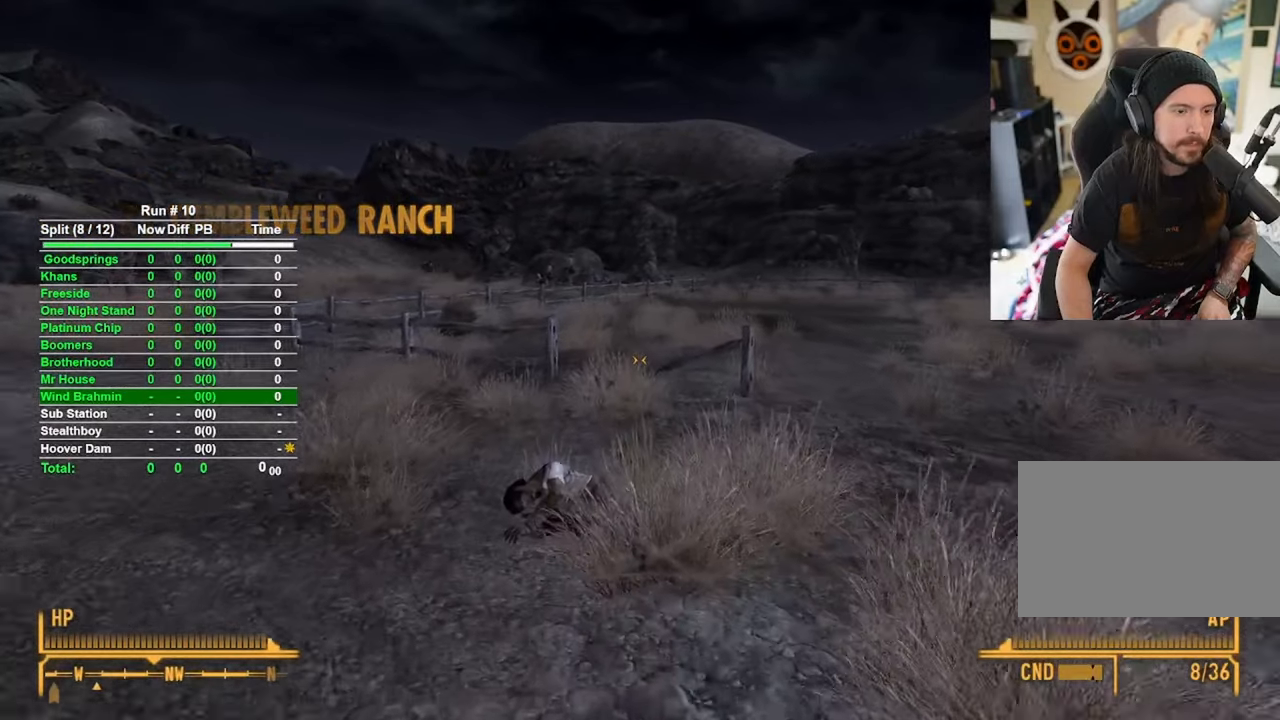
{"keys": ["w"], "mouse": [], "events": []}
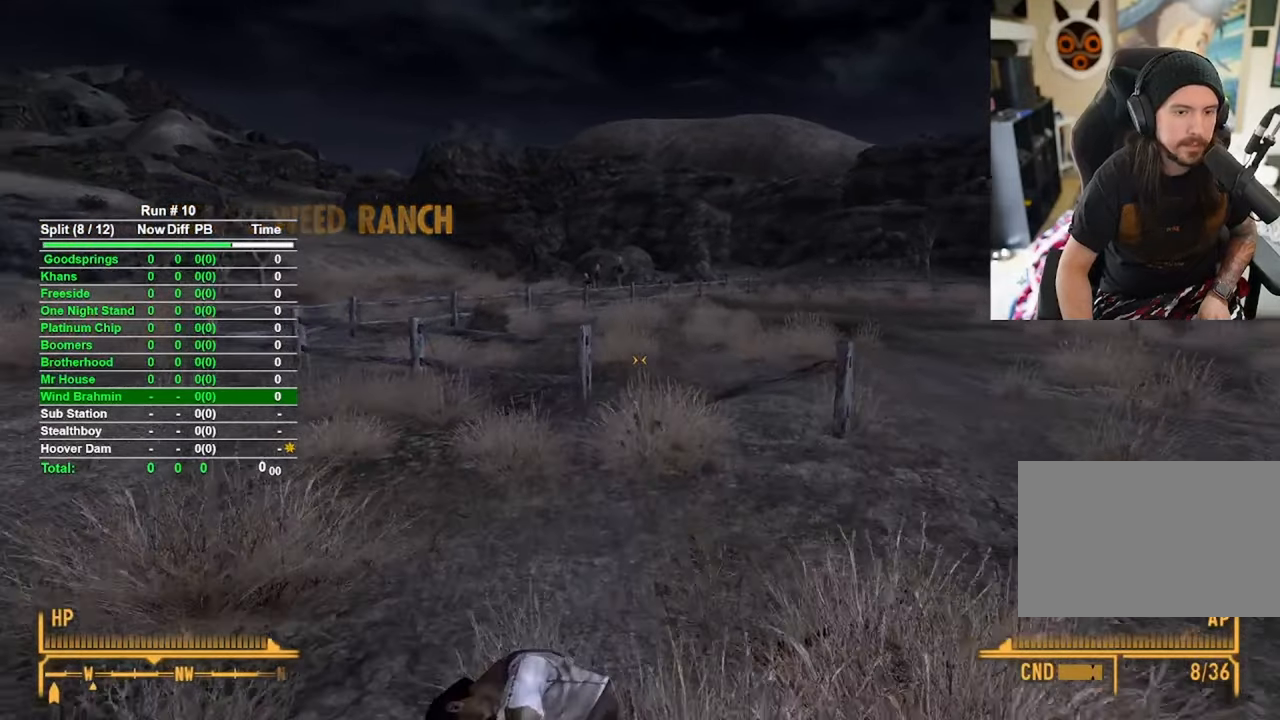
{"keys": ["w"], "mouse": [], "events": []}
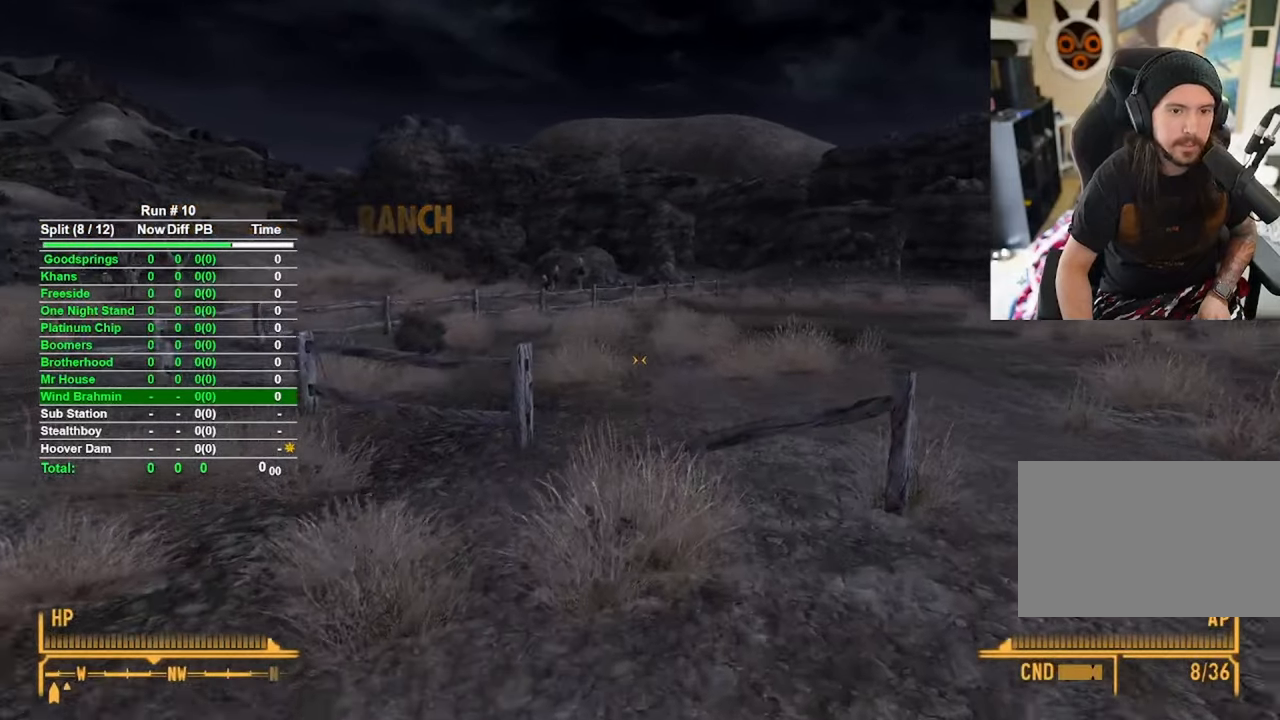
{"keys": ["w"], "mouse": [], "events": []}
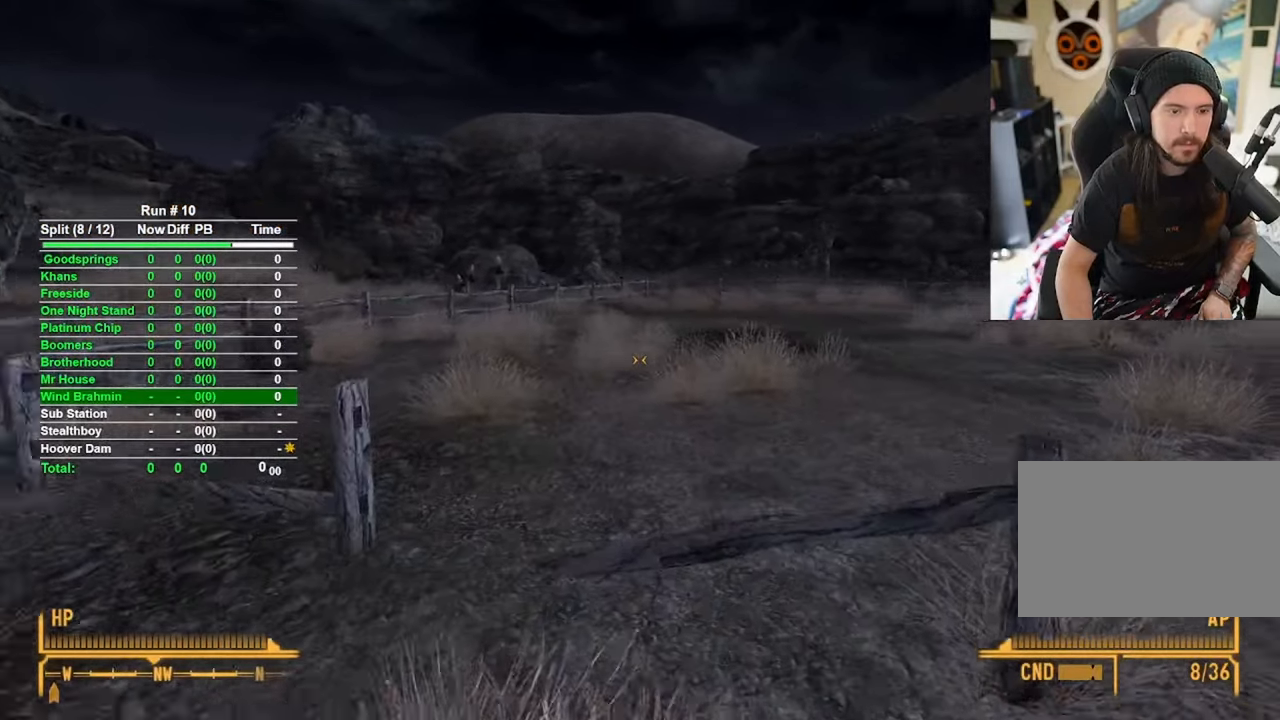
{"keys": ["w"], "mouse": [], "events": [[116, "space", "down"], [266, "space", "up"]]}
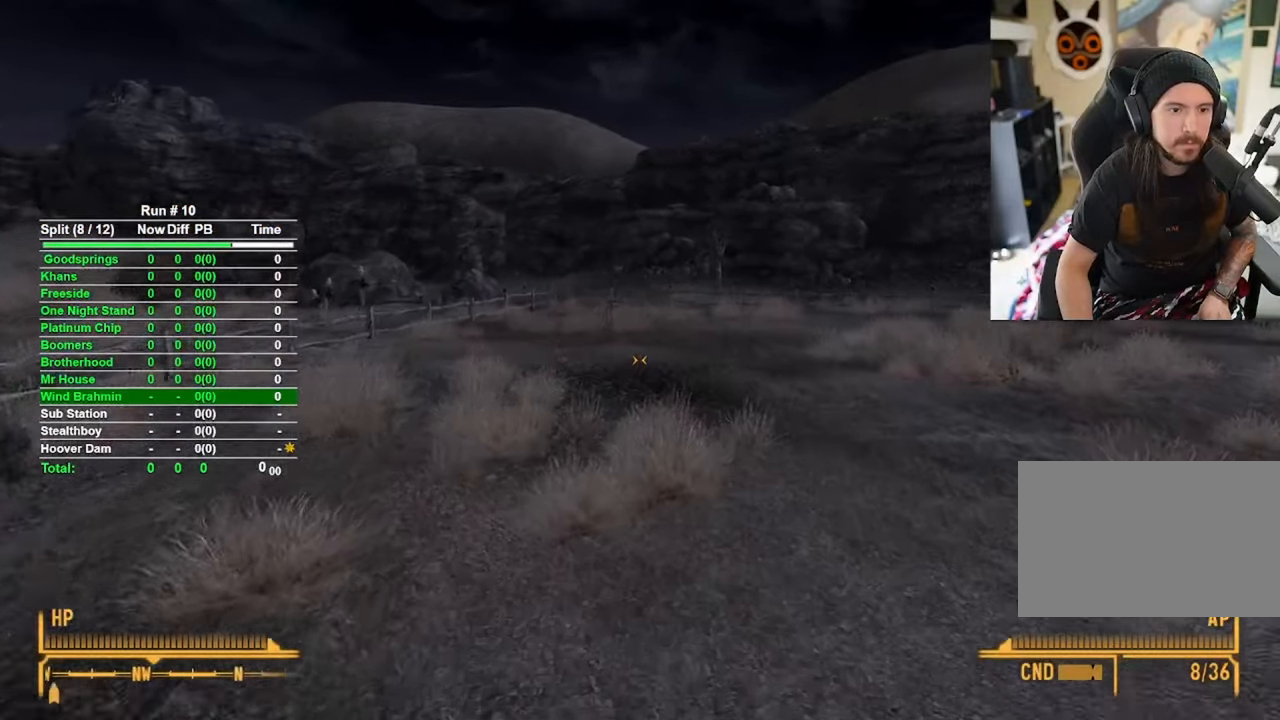
{"keys": ["w"], "mouse": [], "events": []}
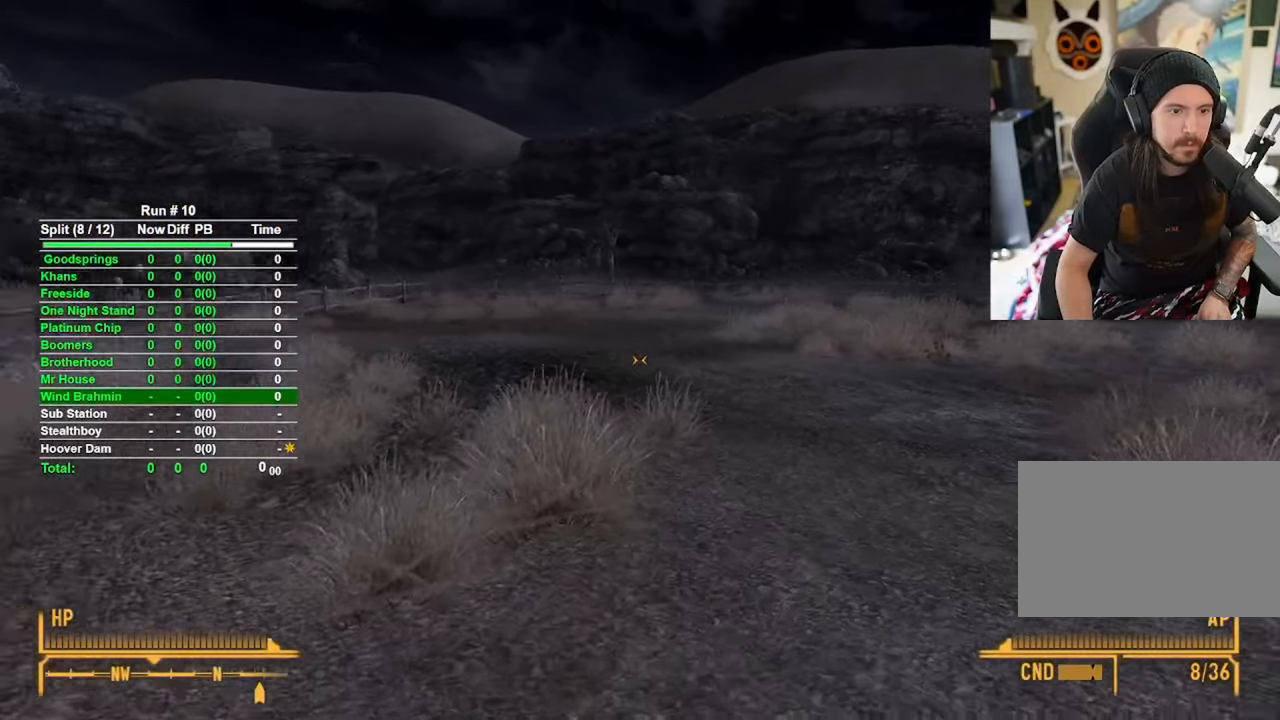
{"keys": ["w"], "mouse": [], "events": []}
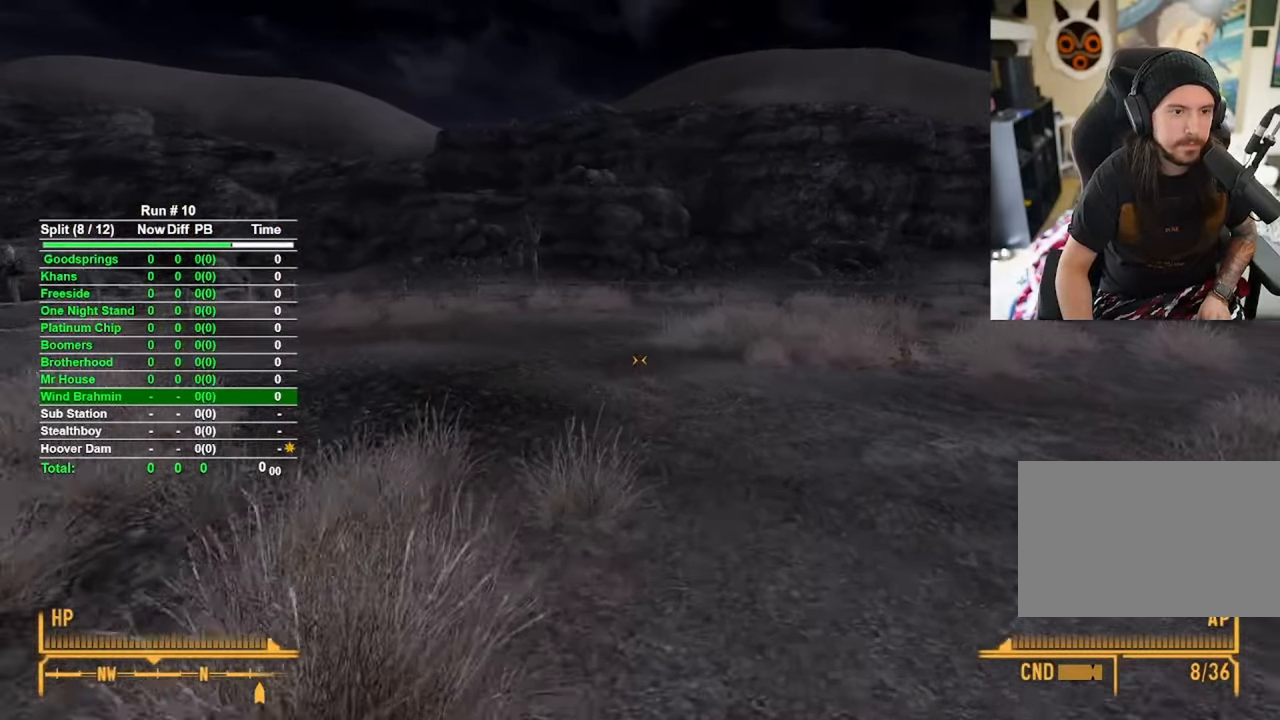
{"keys": ["w"], "mouse": [], "events": []}
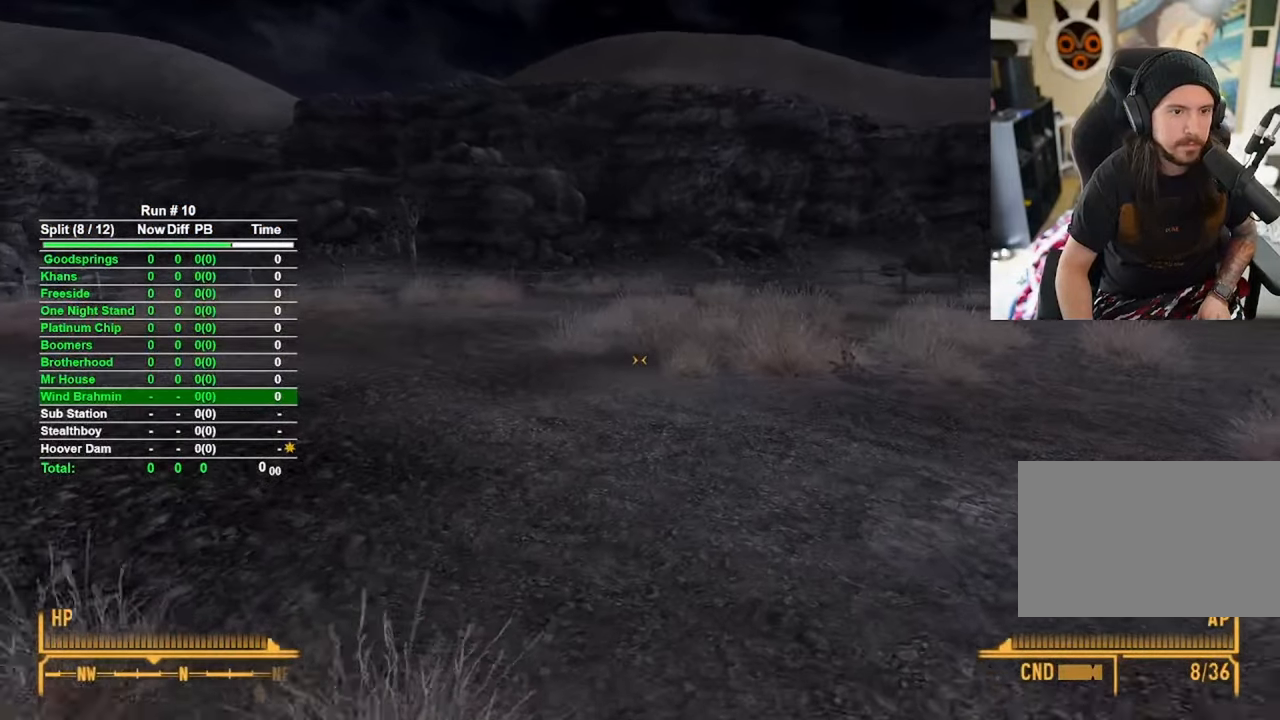
{"keys": ["w"], "mouse": [], "events": []}
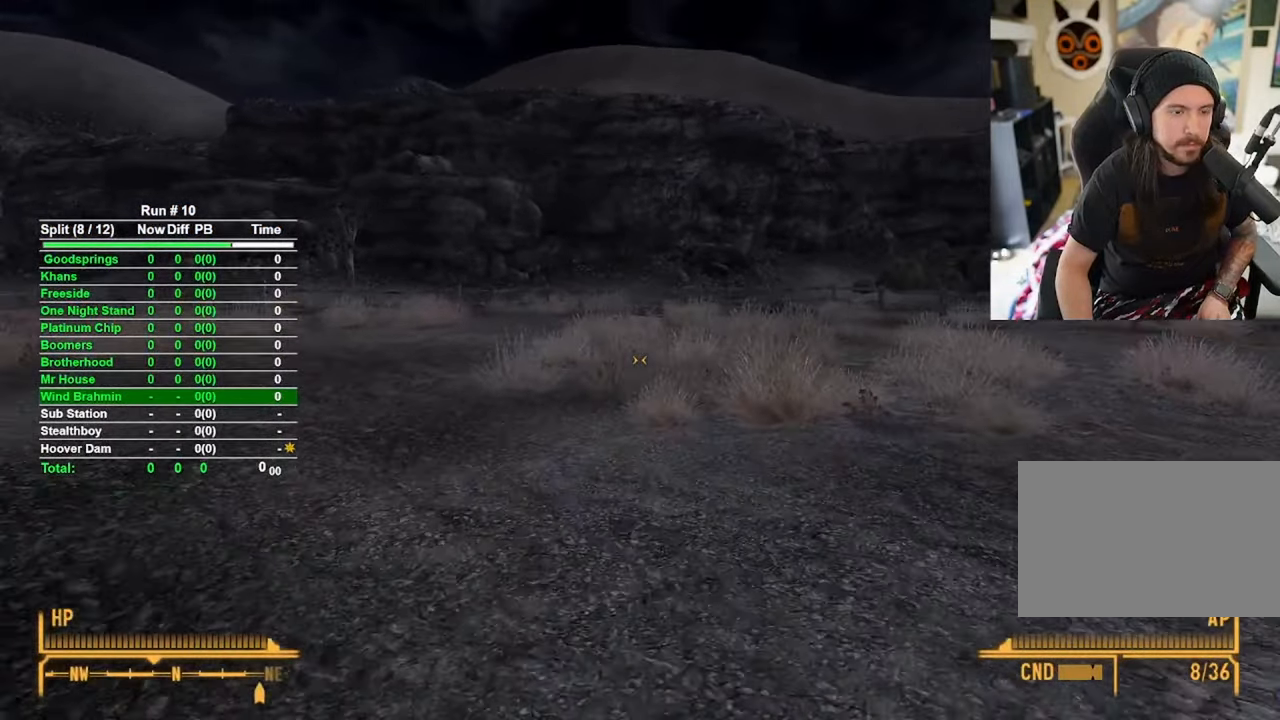
{"keys": ["w"], "mouse": [], "events": []}
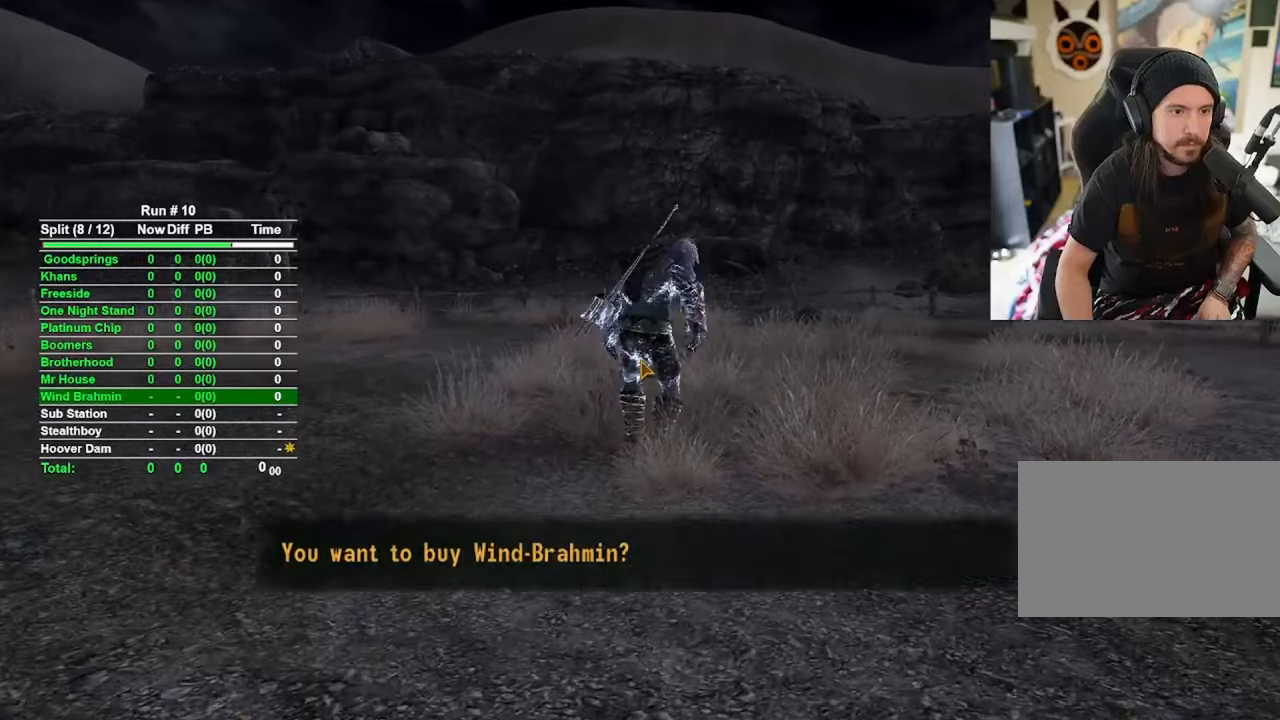
{"keys": [], "mouse": [], "events": [[350, "w", "up"]]}
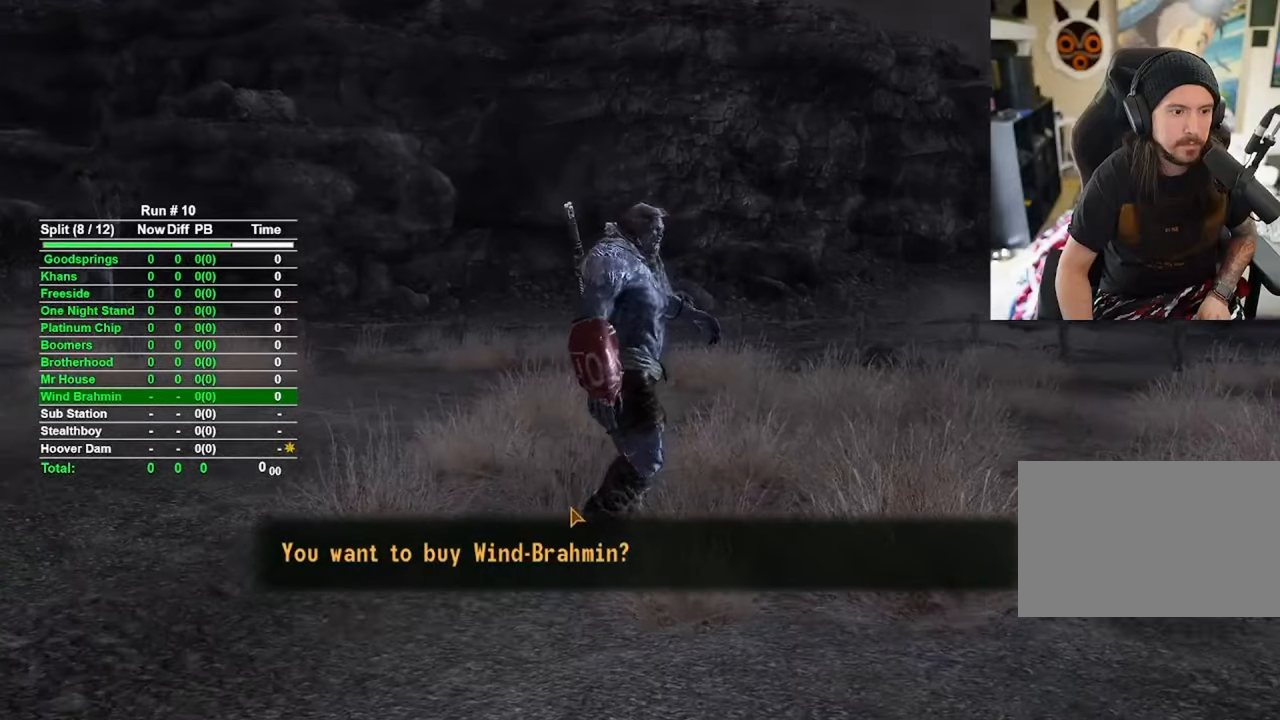
{"keys": [], "mouse": [], "events": []}
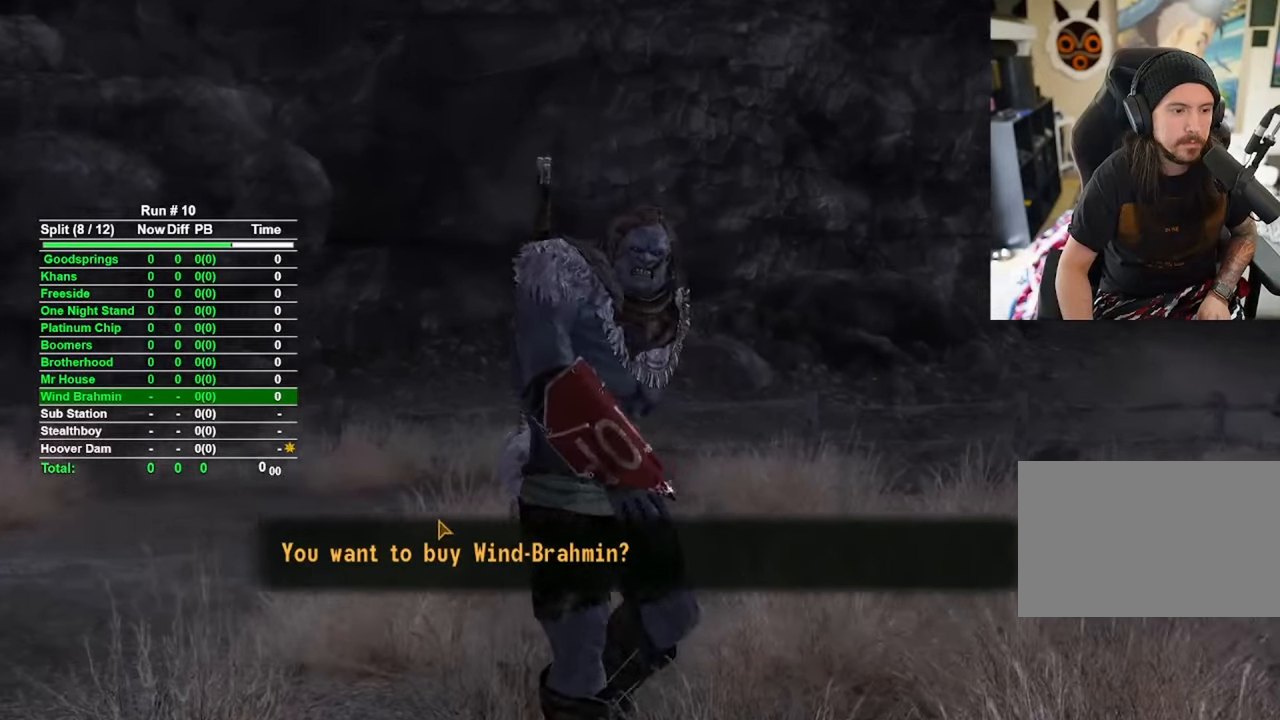
{"keys": [], "mouse": [], "events": [[150, "mouse_left", "down"], [200, "mouse_left", "up"]]}
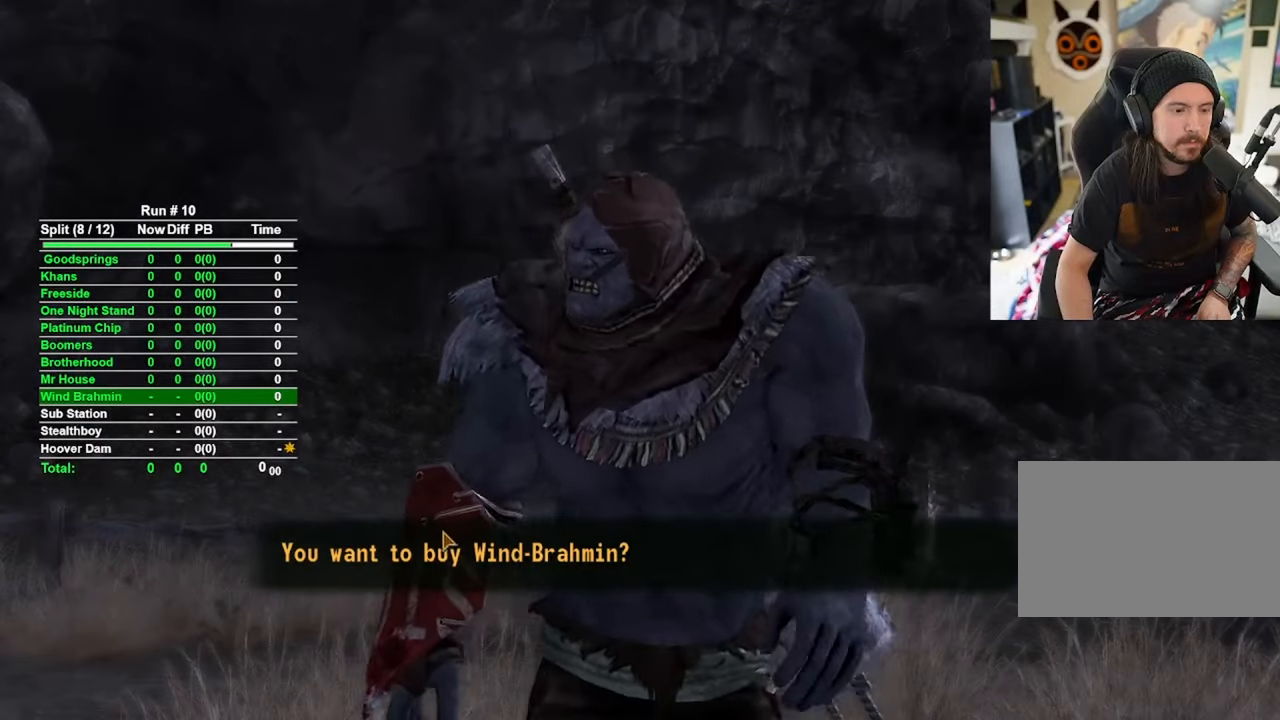
{"keys": [], "mouse": [], "events": [[166, "mouse_left", "down"], [216, "mouse_left", "up"]]}
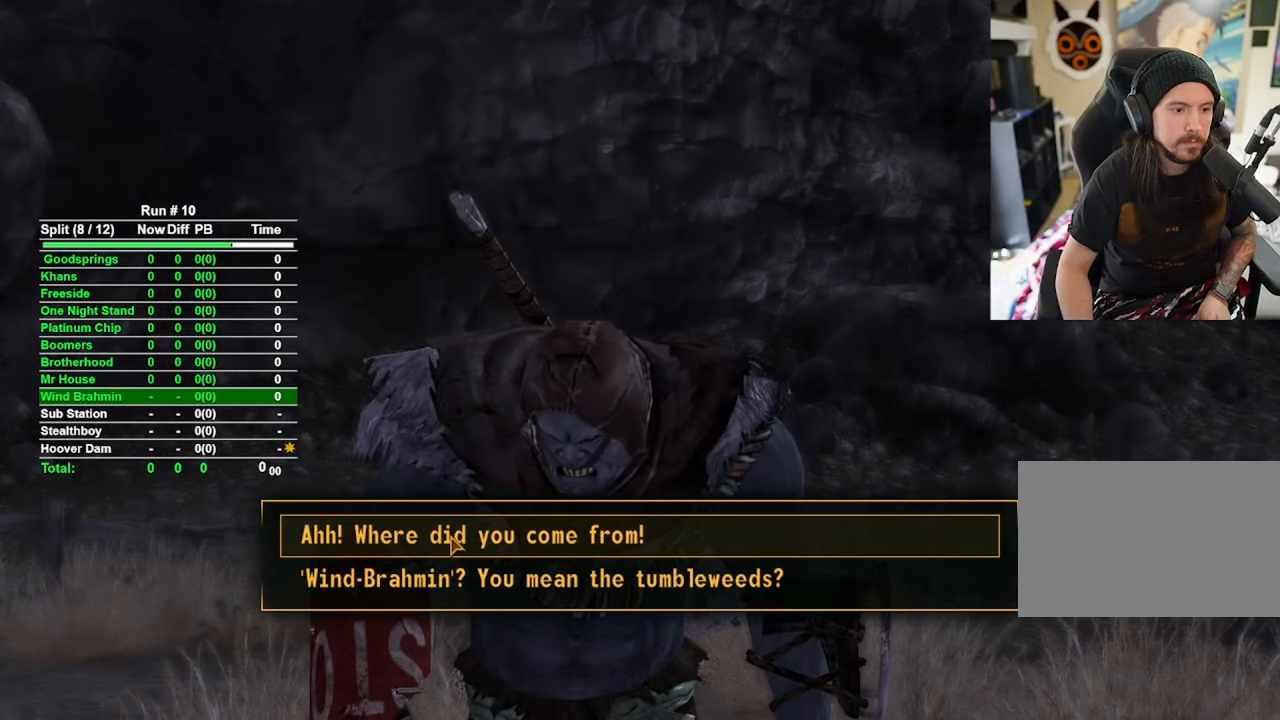
{"keys": [], "mouse": [], "events": []}
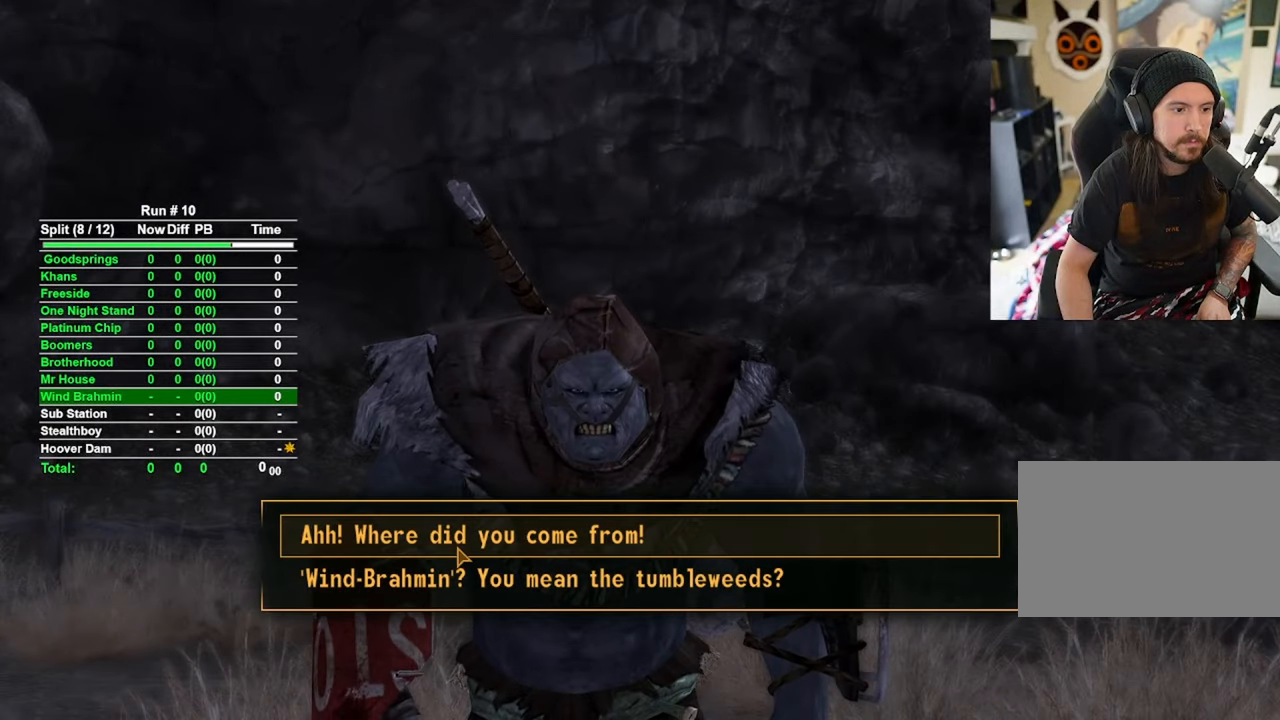
{"keys": [], "mouse": [], "events": []}